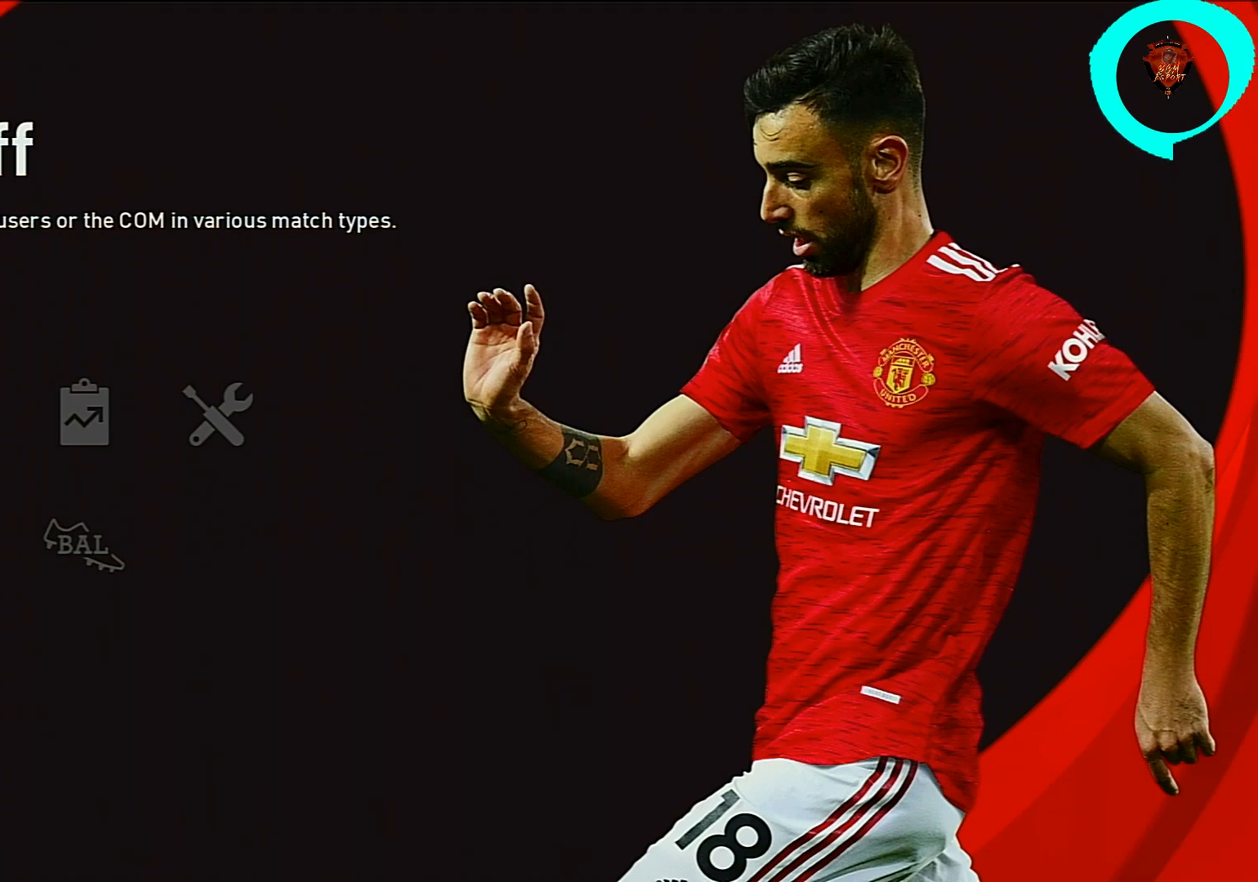
Gameplay with a controller (PlayStation layout); each line is a JSON object with the inputs held at the frame after it. "events" lists button and stick changes between this image and that frame as [ms after this image, input, new state], when the widget could be followed in between.
{"buttons": [], "left_stick": "center", "right_stick": "center", "events": []}
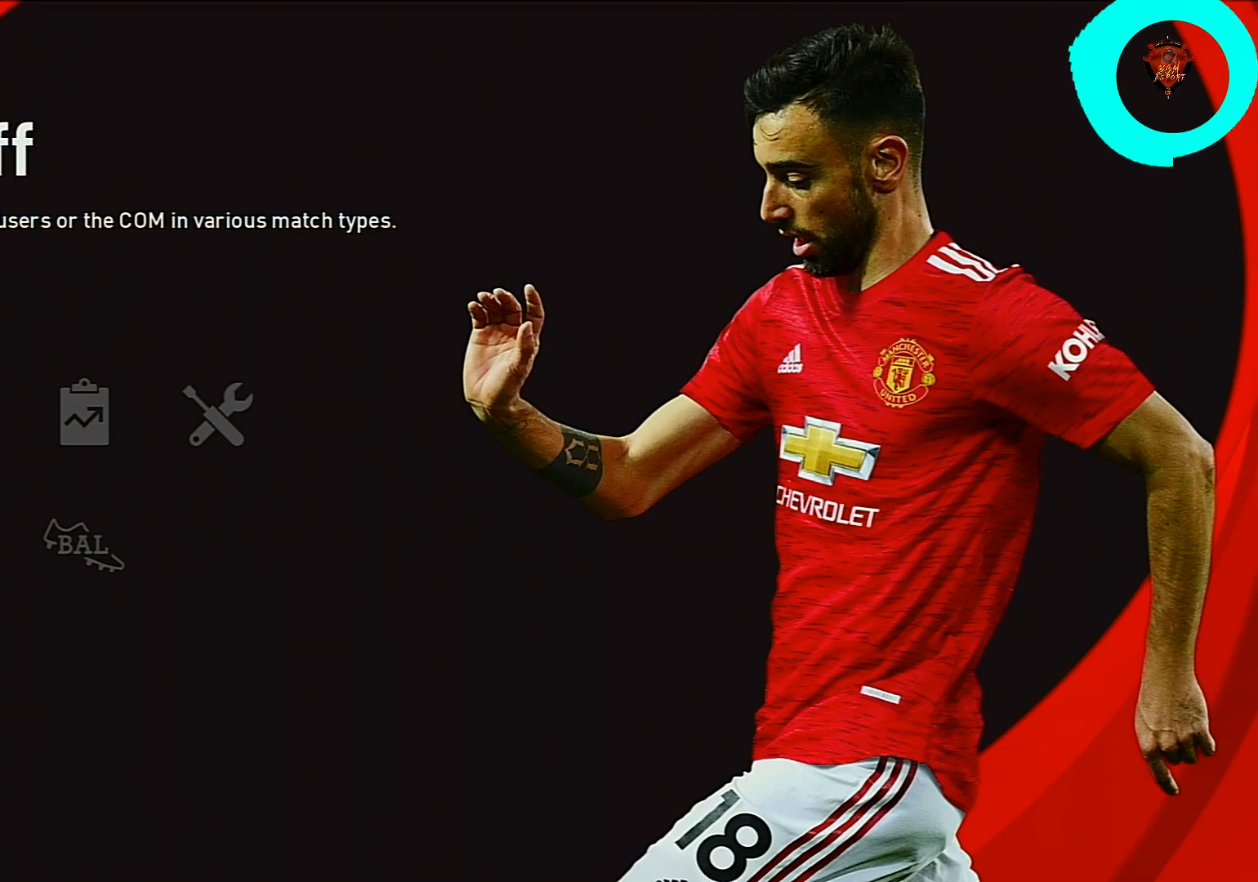
{"buttons": [], "left_stick": "center", "right_stick": "center", "events": []}
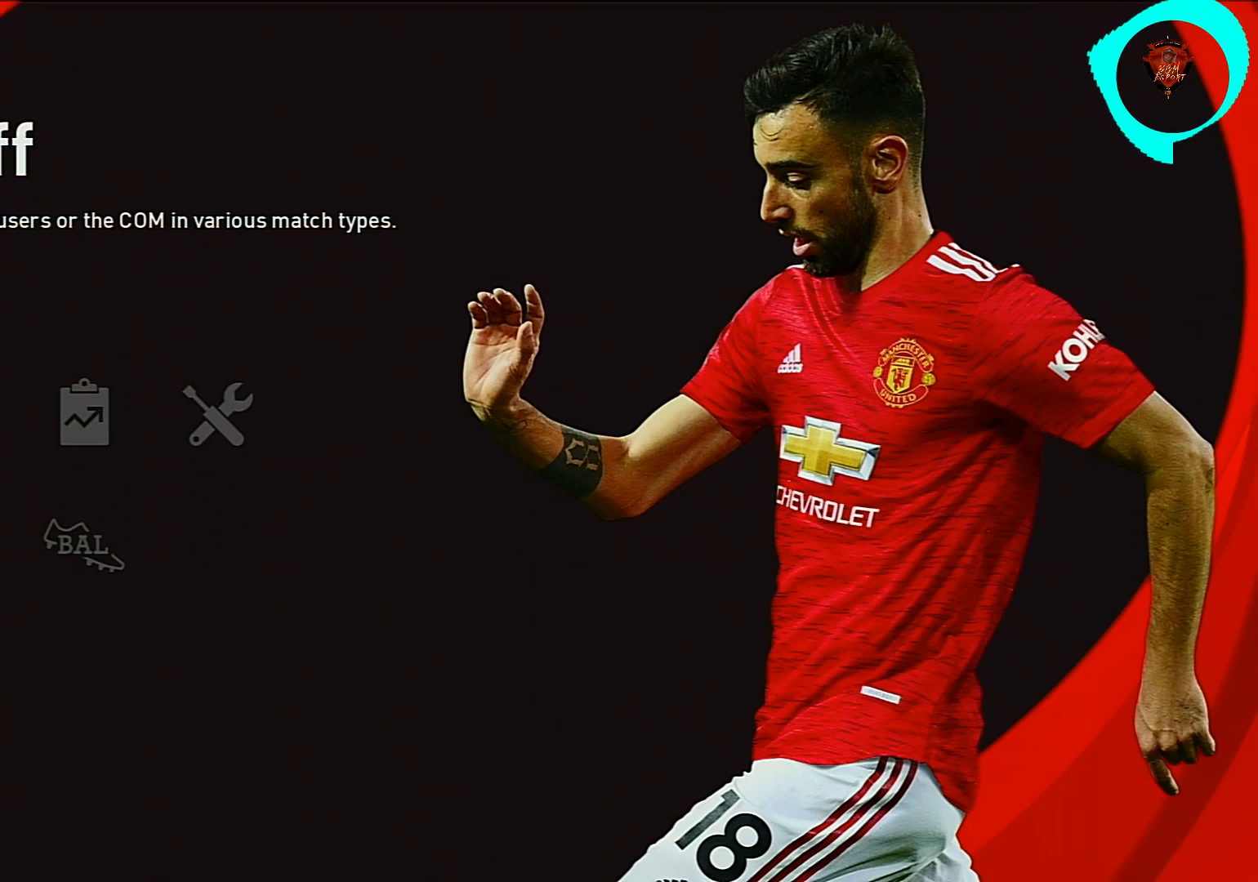
{"buttons": [], "left_stick": "center", "right_stick": "center", "events": [[200, "CIRCLE", "down"], [367, "CIRCLE", "up"]]}
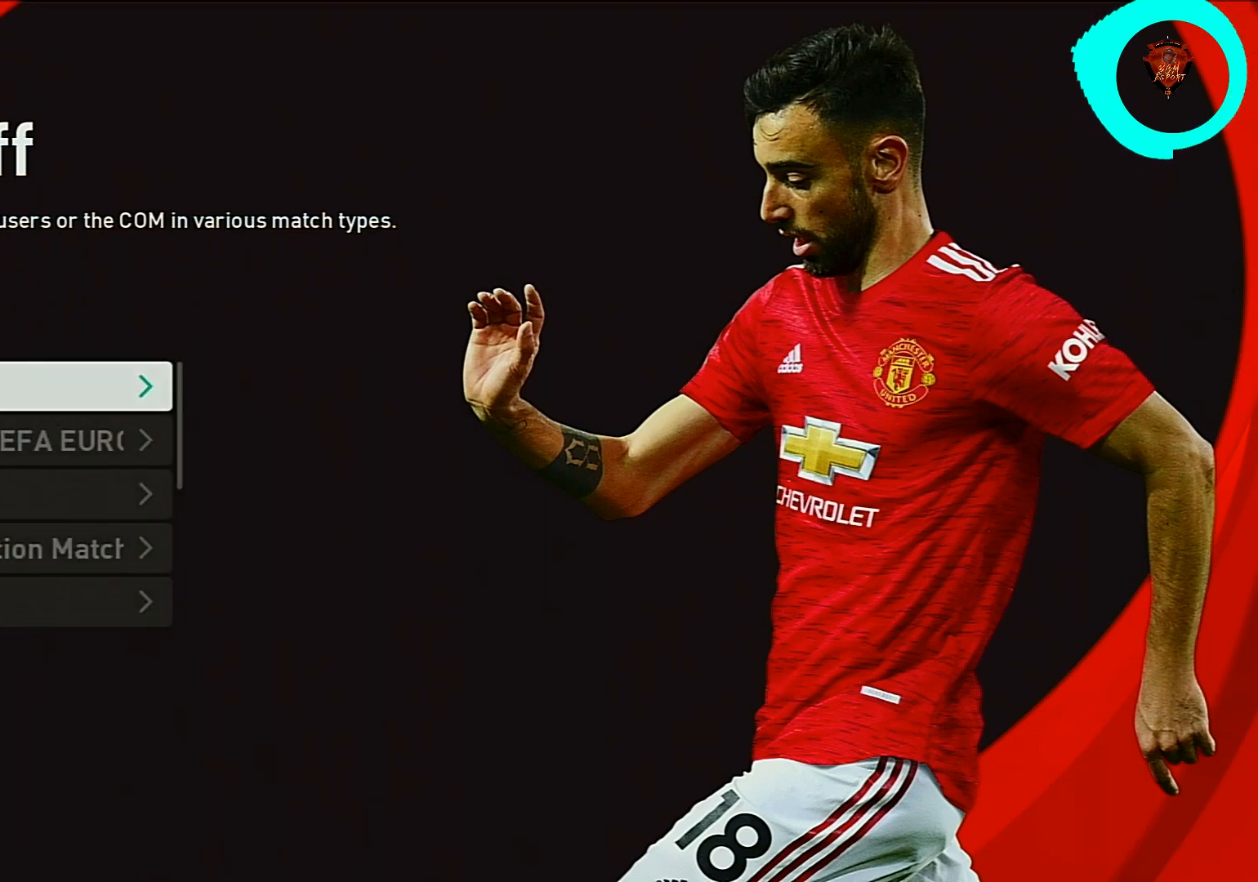
{"buttons": [], "left_stick": "center", "right_stick": "center", "events": []}
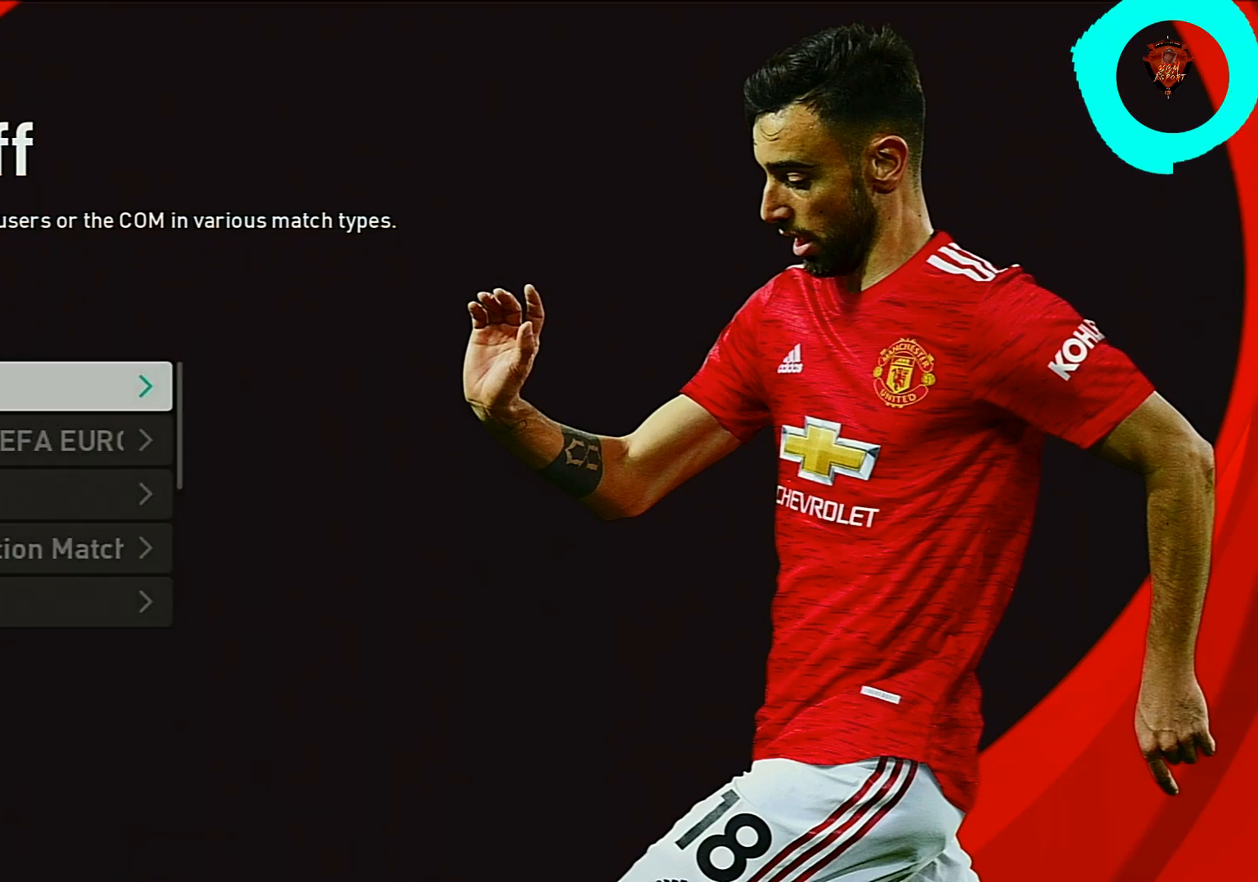
{"buttons": [], "left_stick": "center", "right_stick": "center", "events": []}
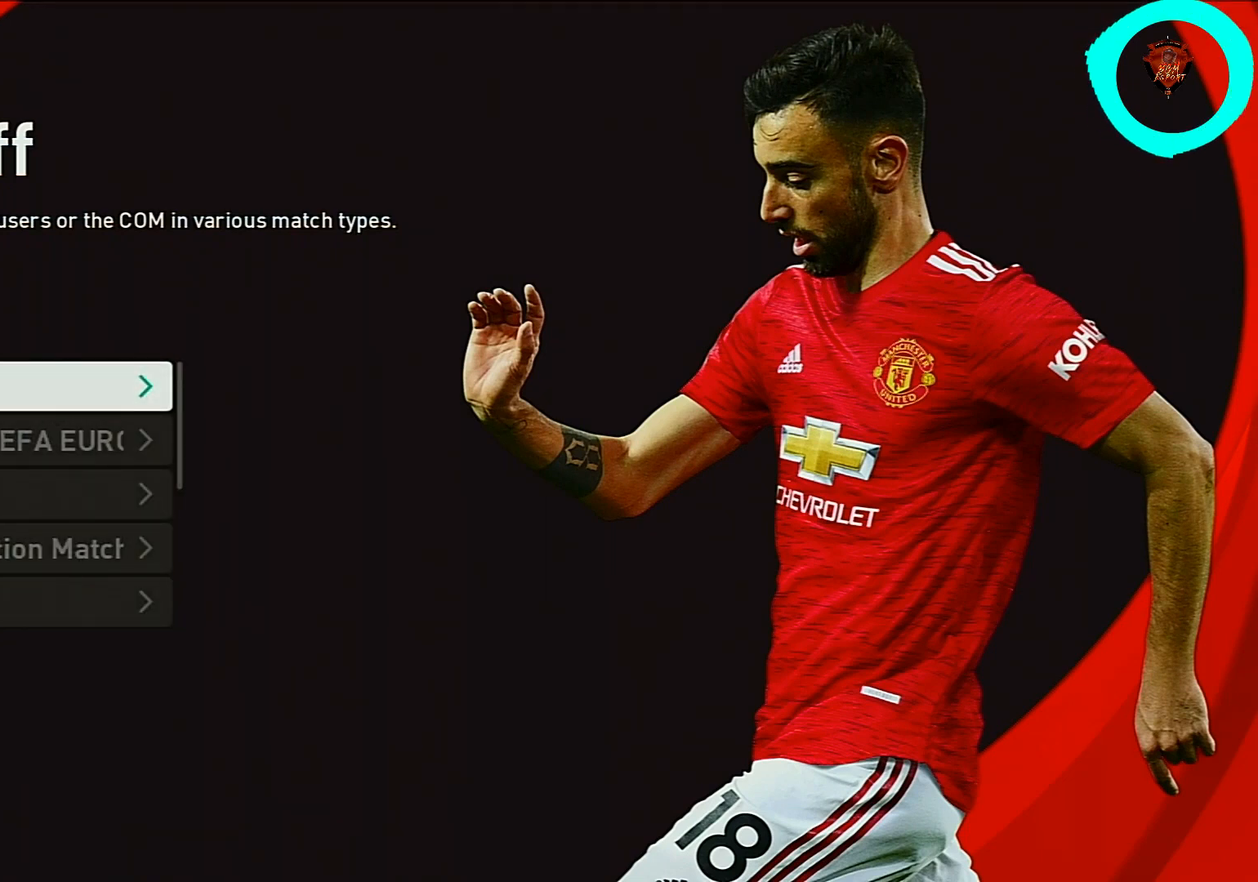
{"buttons": [], "left_stick": "down", "right_stick": "center", "events": [[166, "left_stick", "down"]]}
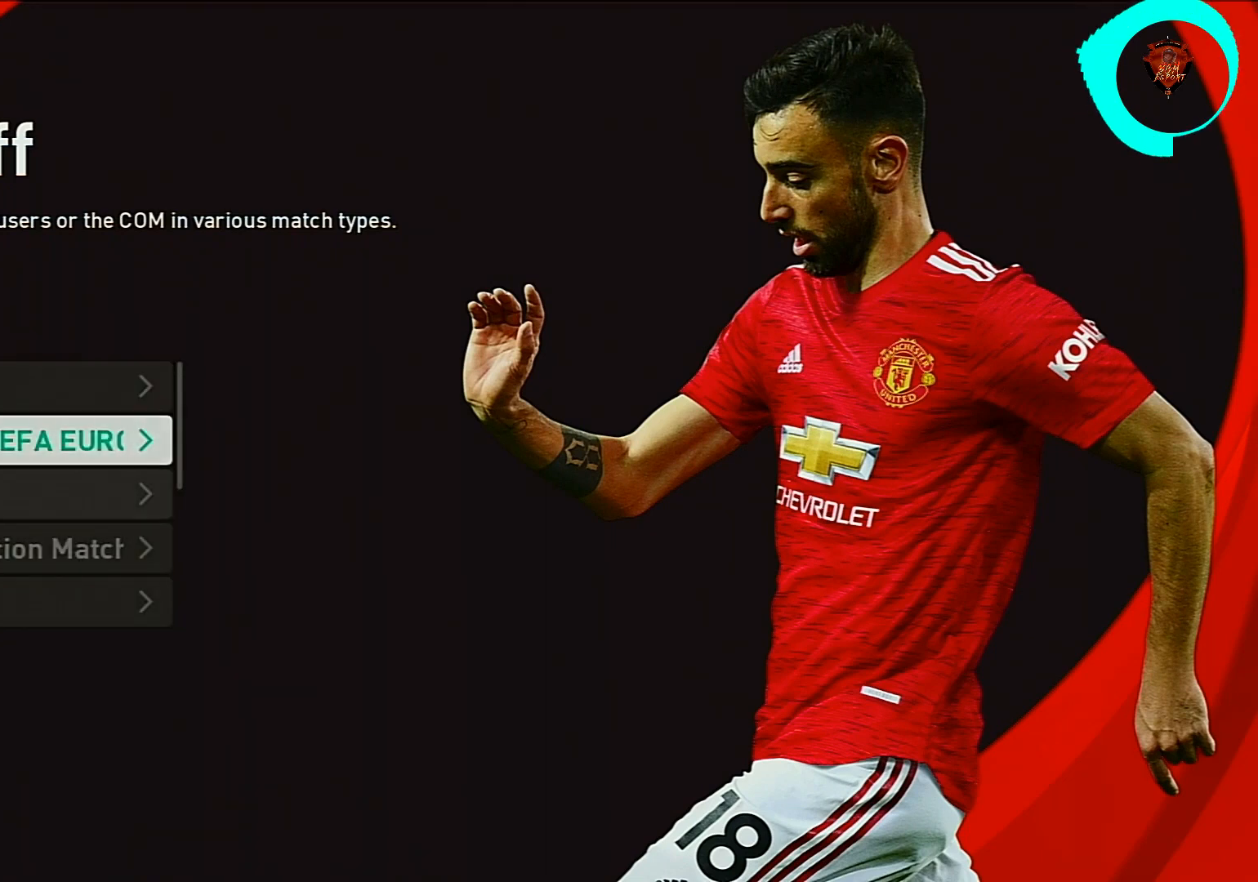
{"buttons": [], "left_stick": "center", "right_stick": "center", "events": [[234, "left_stick", "center"]]}
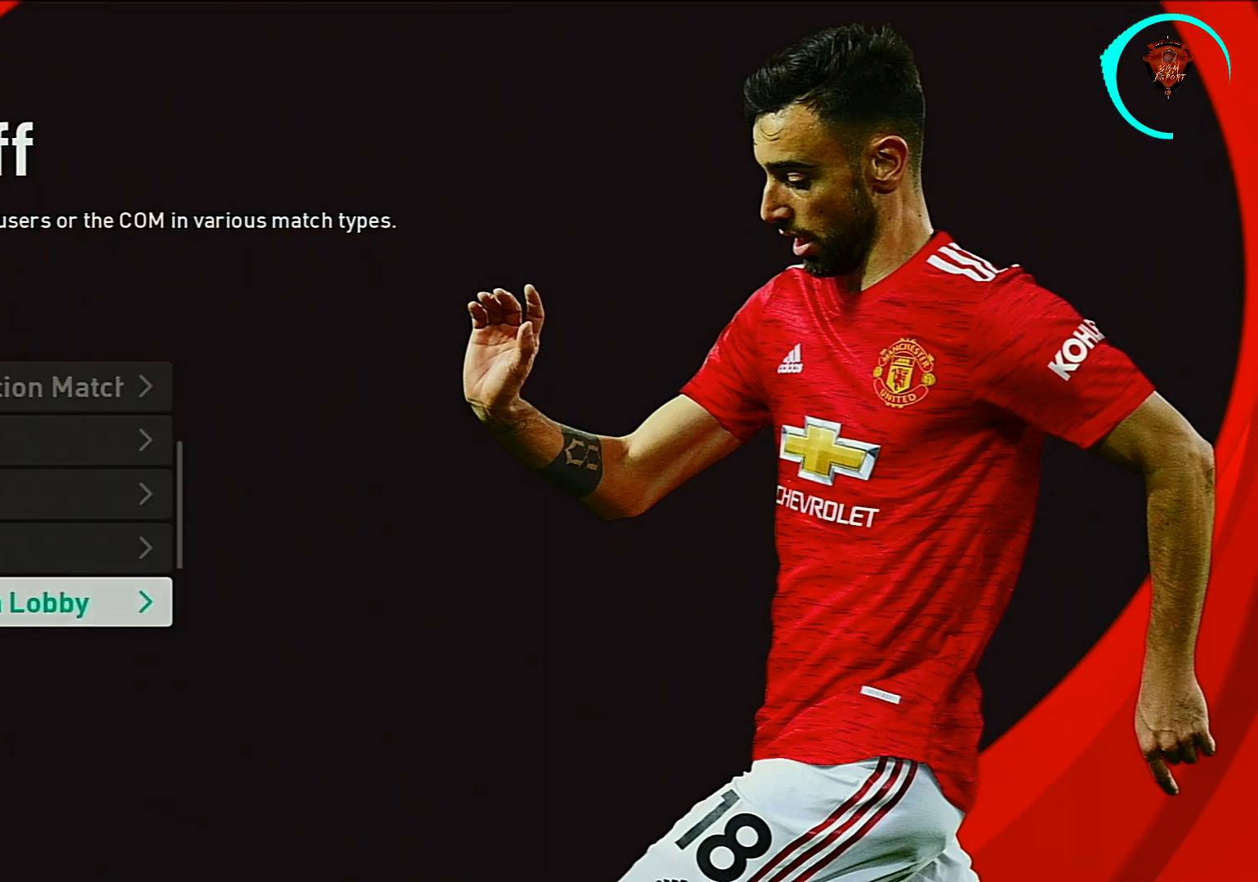
{"buttons": [], "left_stick": "up", "right_stick": "center", "events": [[34, "left_stick", "down"], [368, "left_stick", "center"], [501, "left_stick", "up"]]}
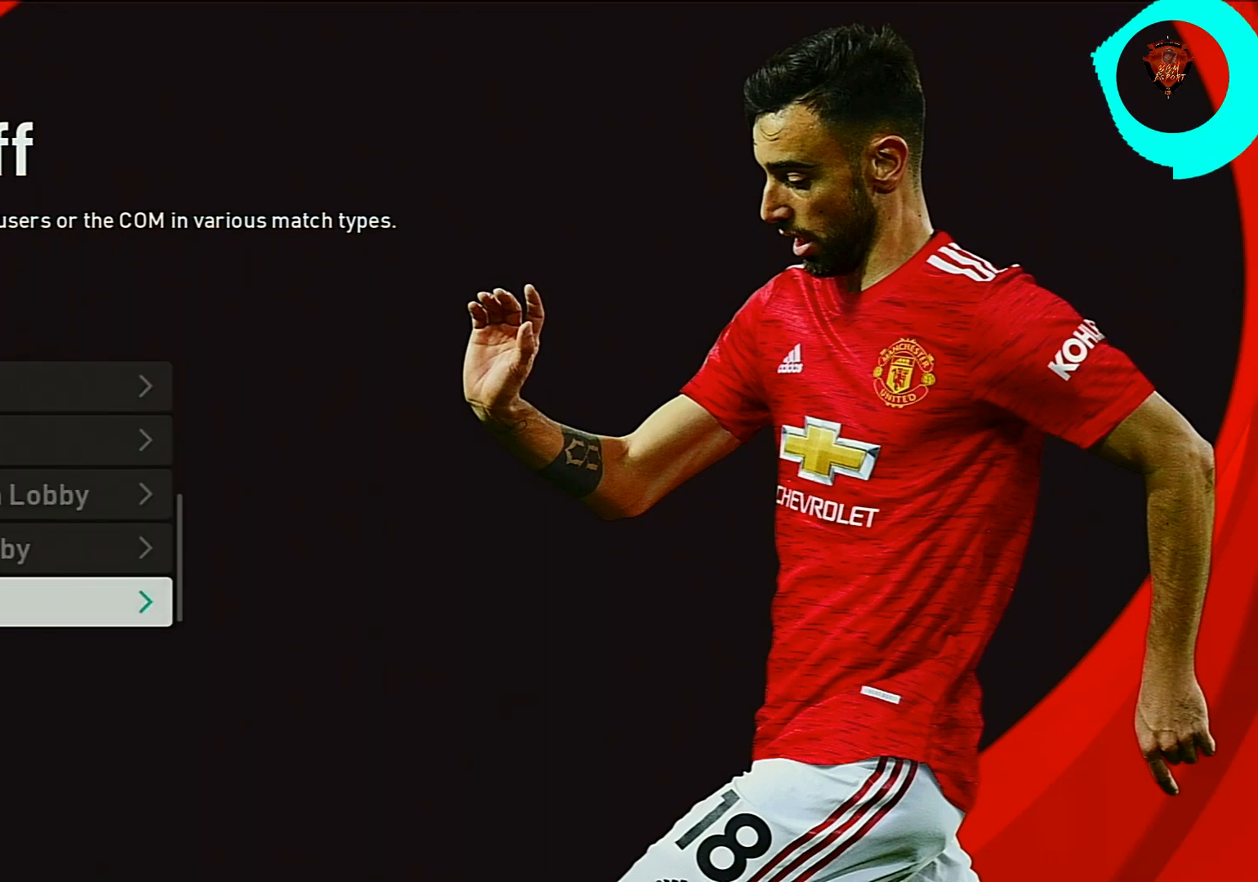
{"buttons": [], "left_stick": "center", "right_stick": "center", "events": [[434, "left_stick", "center"]]}
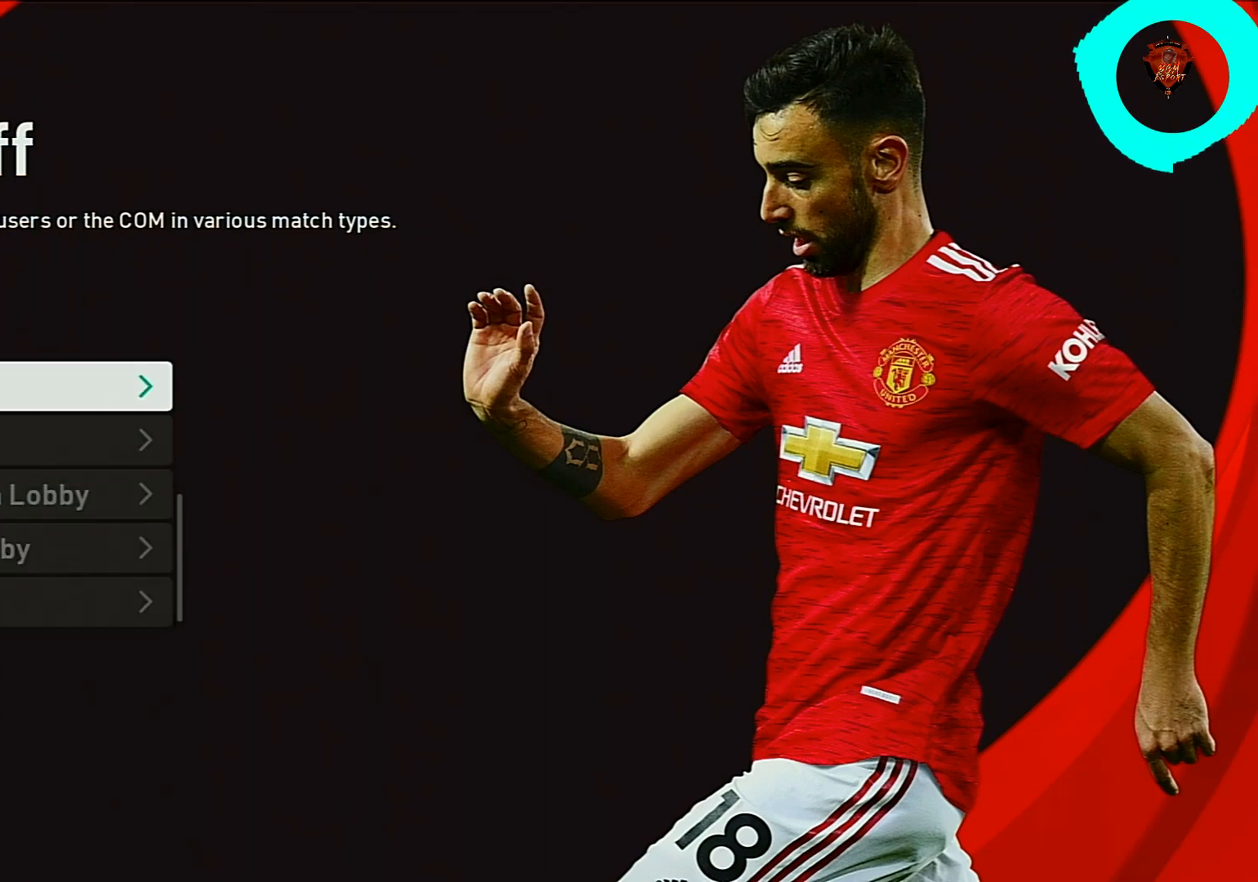
{"buttons": [], "left_stick": "center", "right_stick": "center", "events": []}
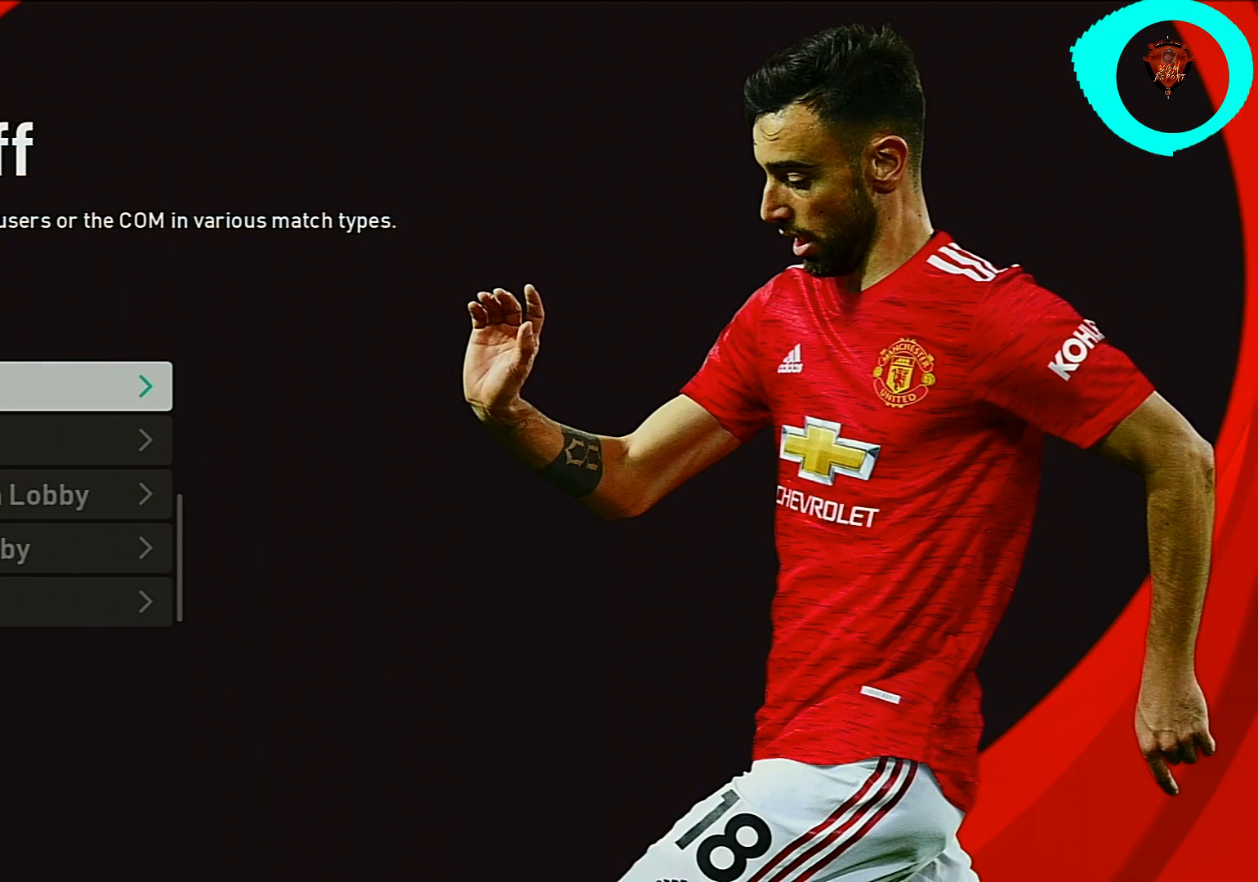
{"buttons": [], "left_stick": "center", "right_stick": "center", "events": [[300, "CIRCLE", "down"], [434, "CIRCLE", "up"]]}
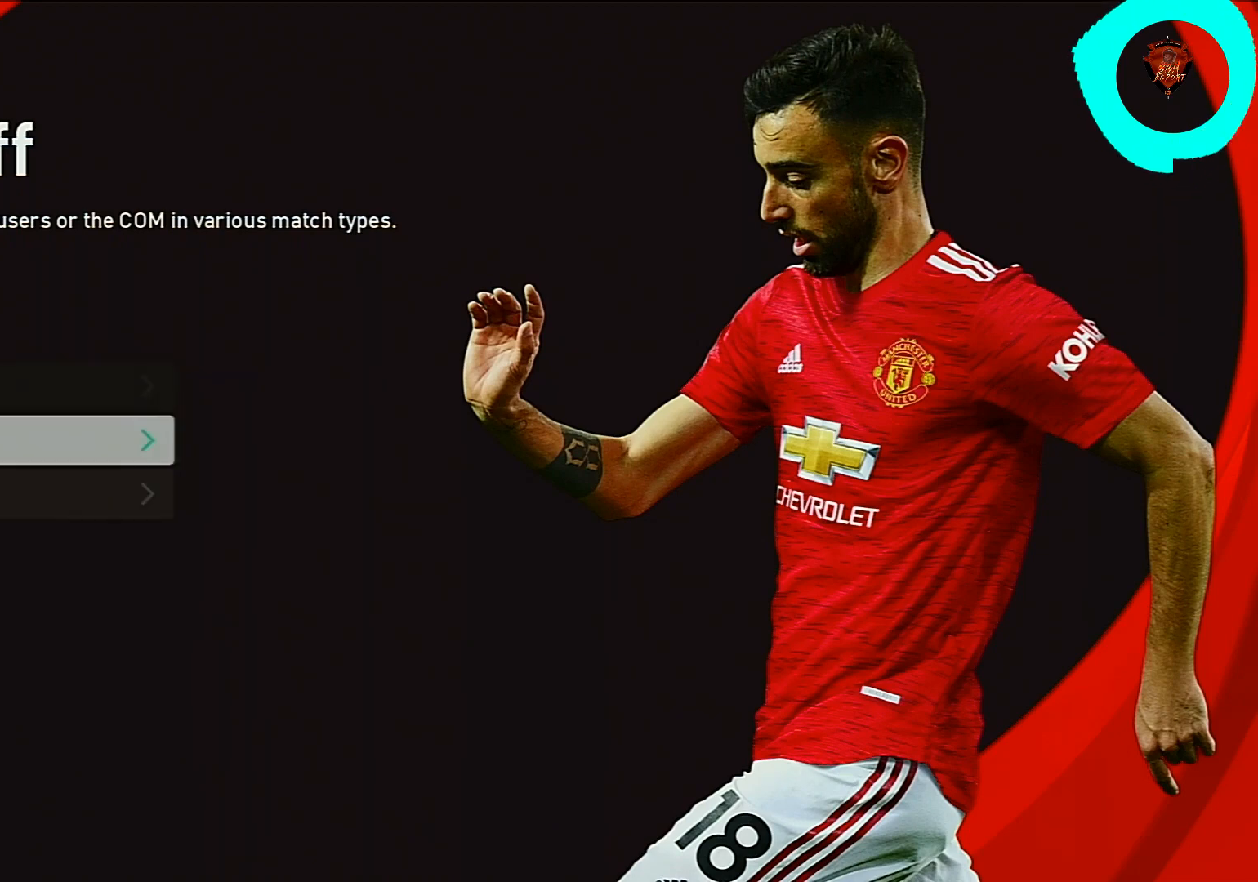
{"buttons": [], "left_stick": "center", "right_stick": "center", "events": [[368, "CROSS", "down"], [468, "CROSS", "up"]]}
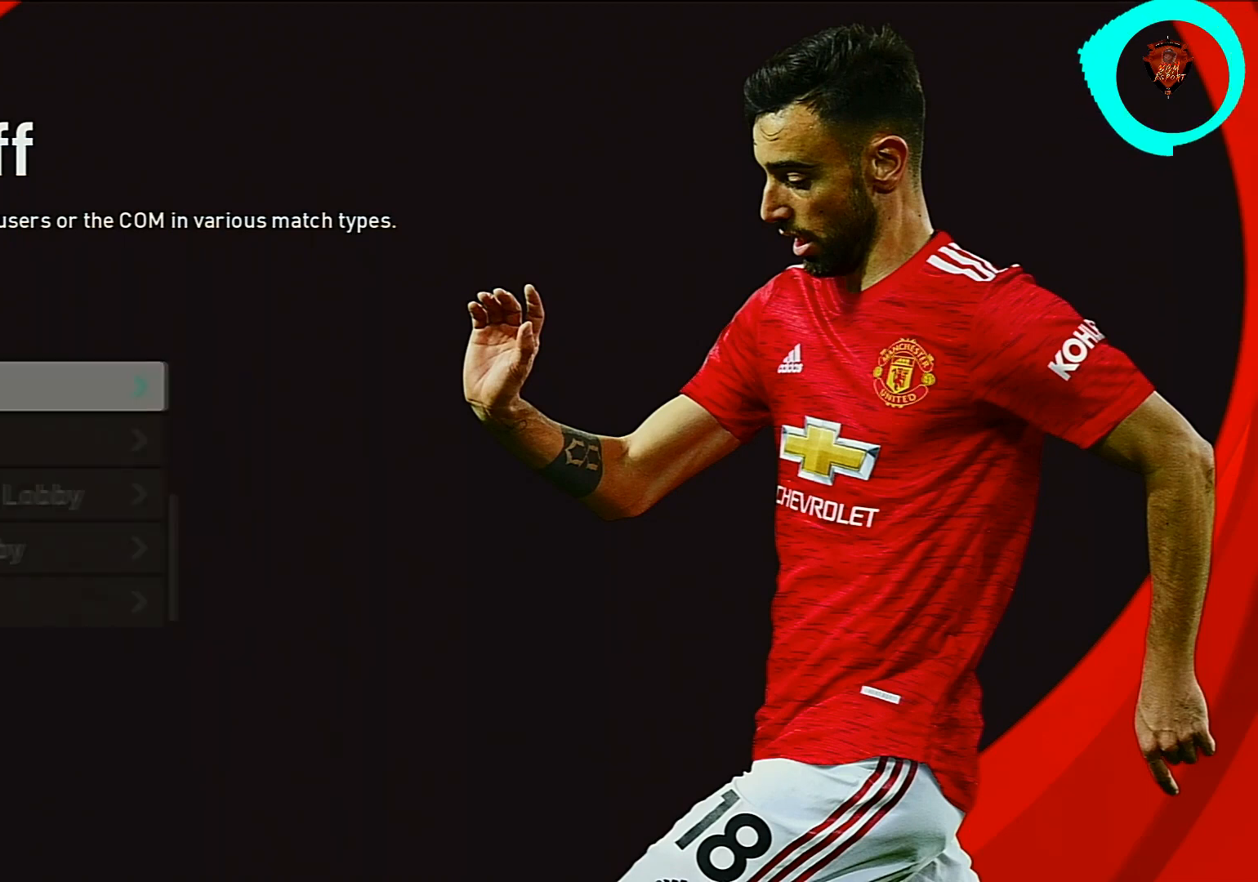
{"buttons": [], "left_stick": "center", "right_stick": "center", "events": [[167, "left_stick", "down"], [267, "CIRCLE", "down"], [300, "left_stick", "center"], [400, "CIRCLE", "up"]]}
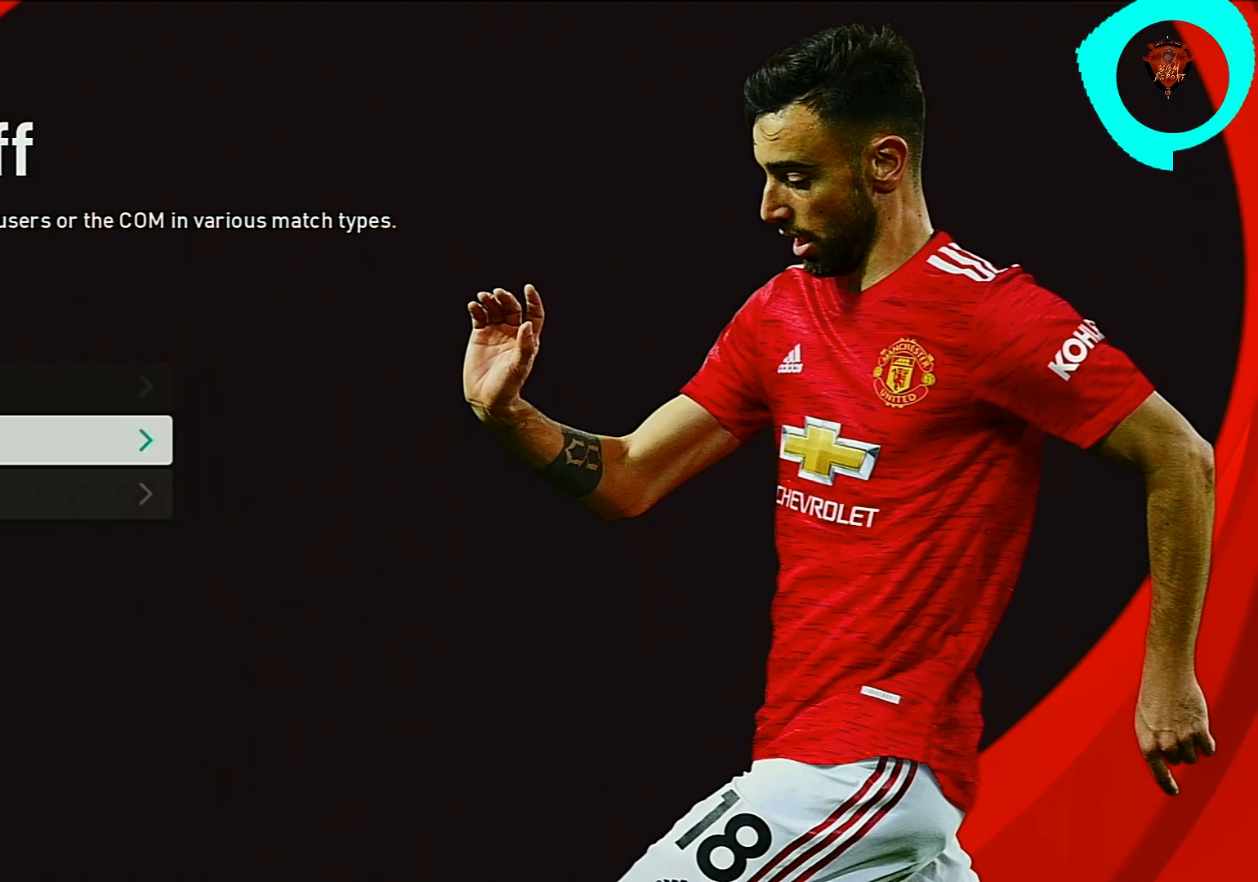
{"buttons": [], "left_stick": "center", "right_stick": "center", "events": []}
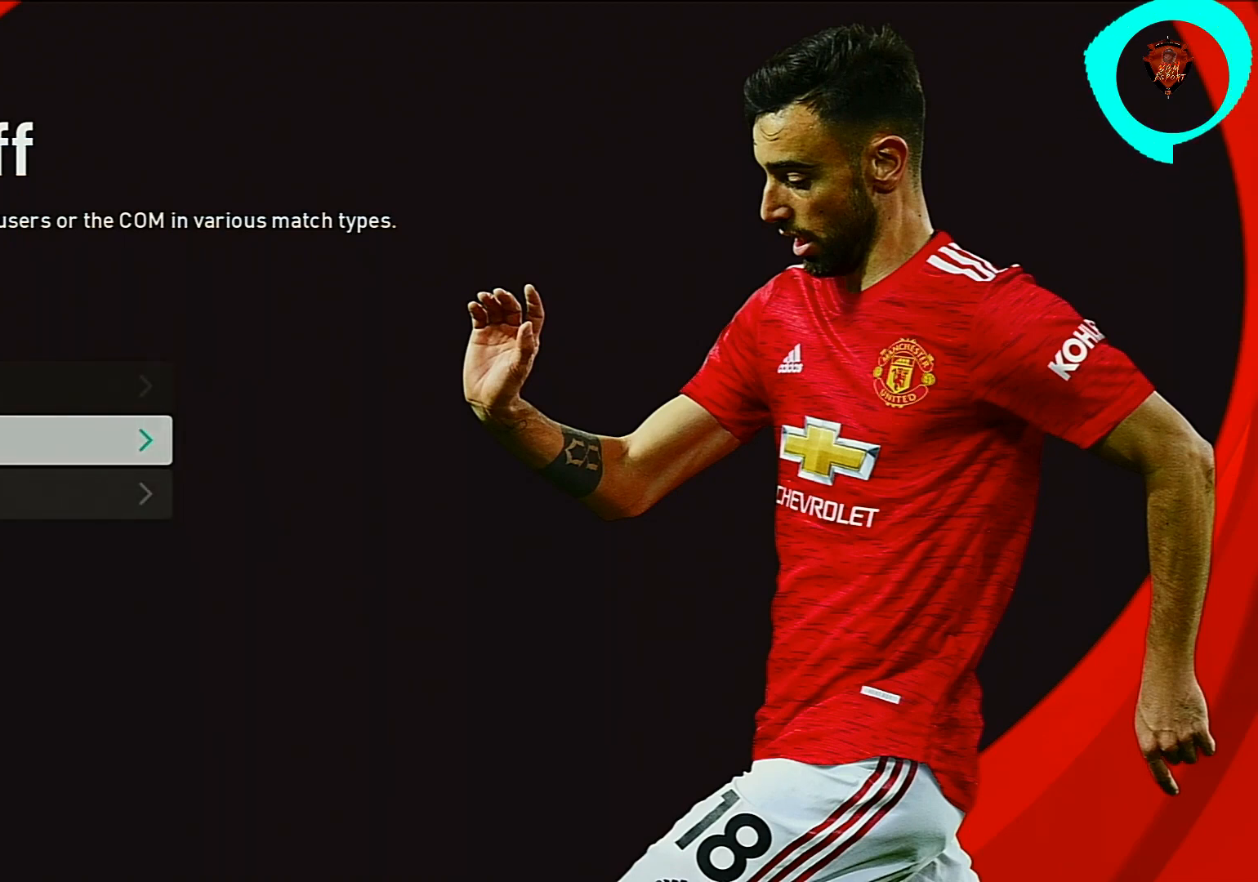
{"buttons": [], "left_stick": "center", "right_stick": "center", "events": [[200, "CROSS", "down"], [300, "CROSS", "up"]]}
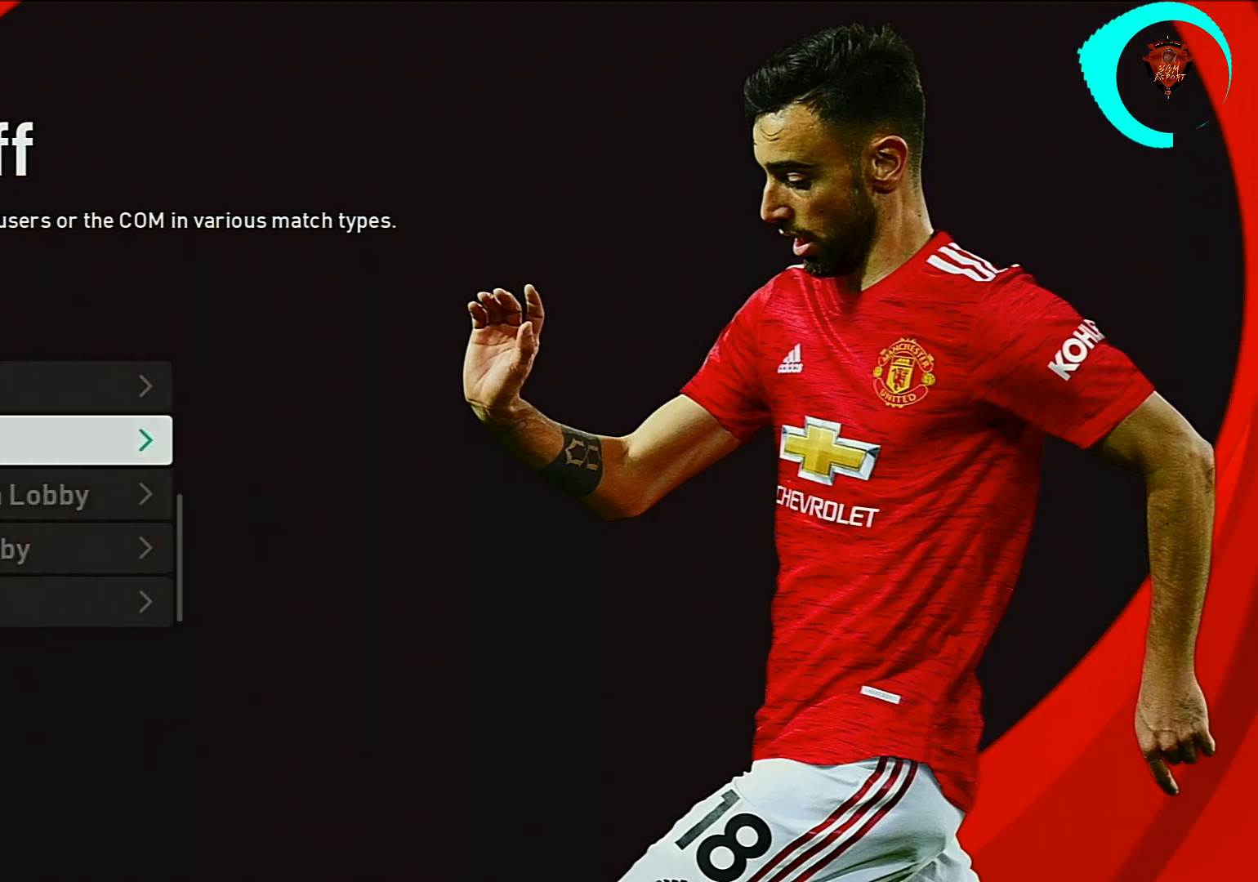
{"buttons": [], "left_stick": "up-left", "right_stick": "center", "events": [[100, "left_stick", "up-left"]]}
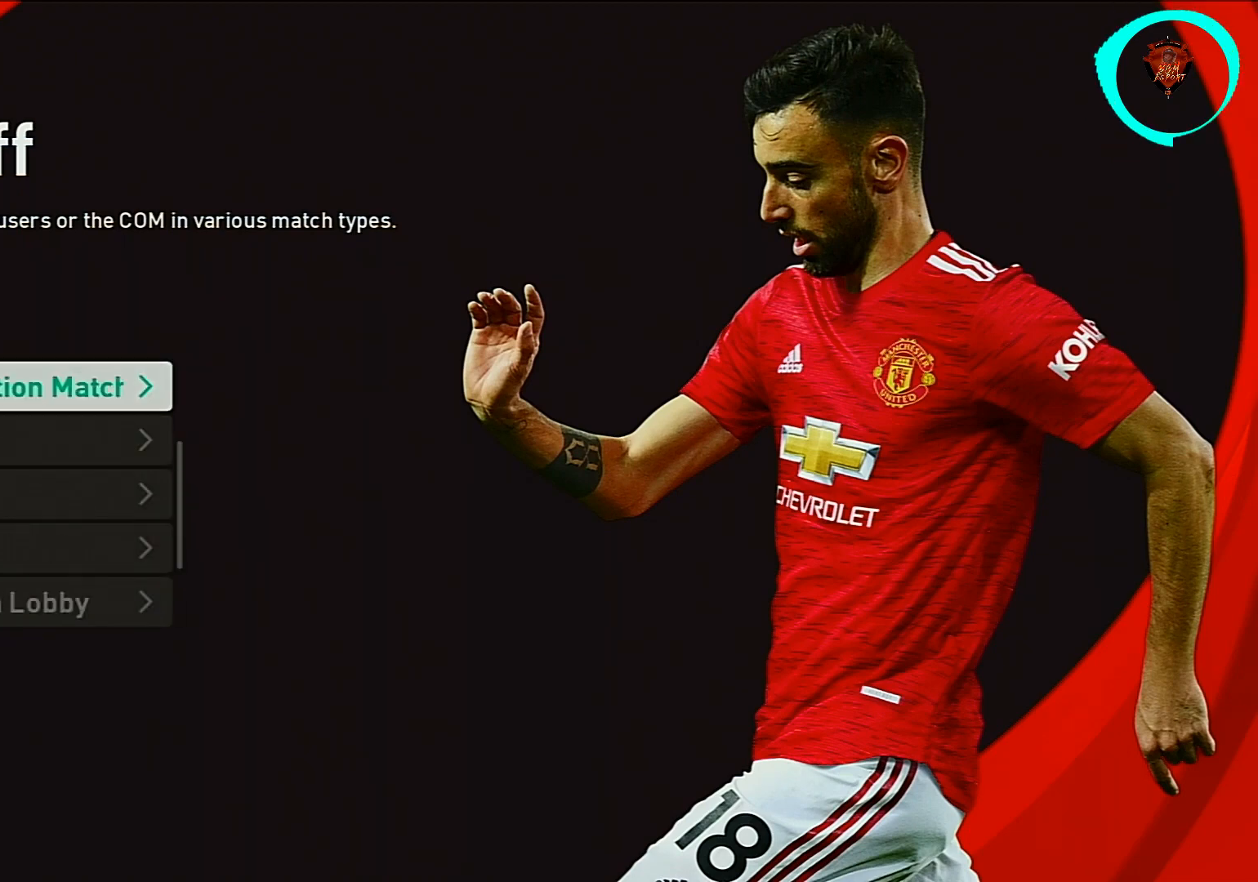
{"buttons": [], "left_stick": "center", "right_stick": "center", "events": [[400, "left_stick", "center"]]}
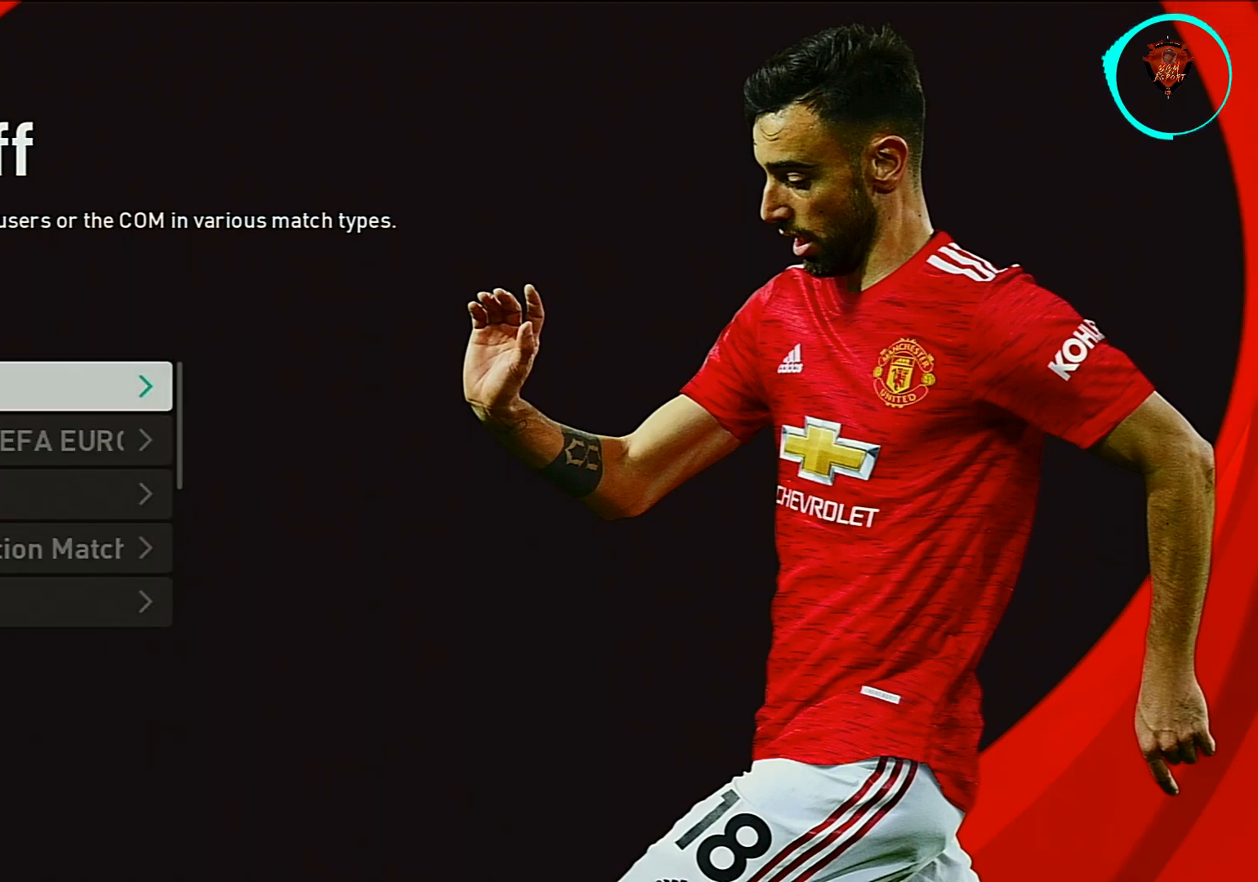
{"buttons": [], "left_stick": "center", "right_stick": "center", "events": [[266, "CIRCLE", "down"], [400, "CIRCLE", "up"]]}
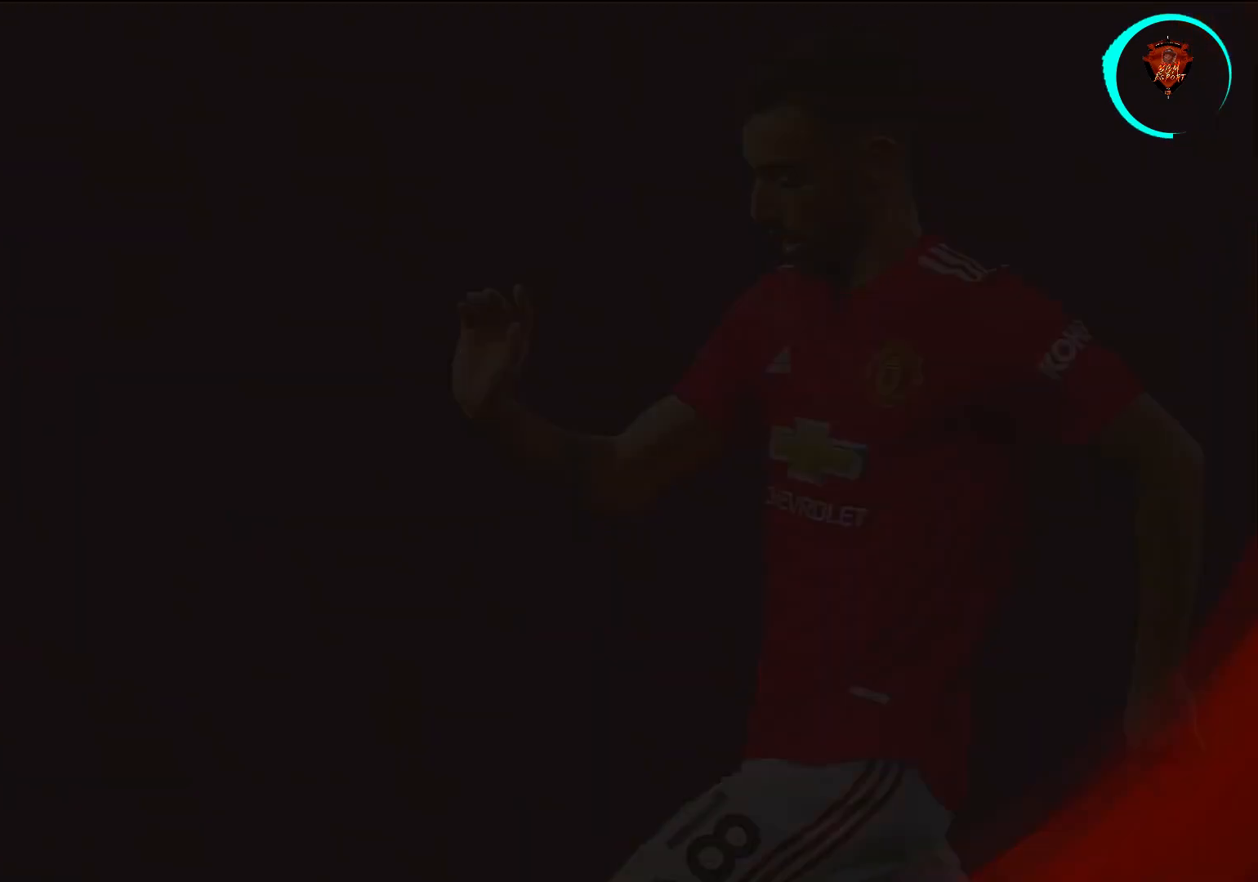
{"buttons": [], "left_stick": "center", "right_stick": "center", "events": []}
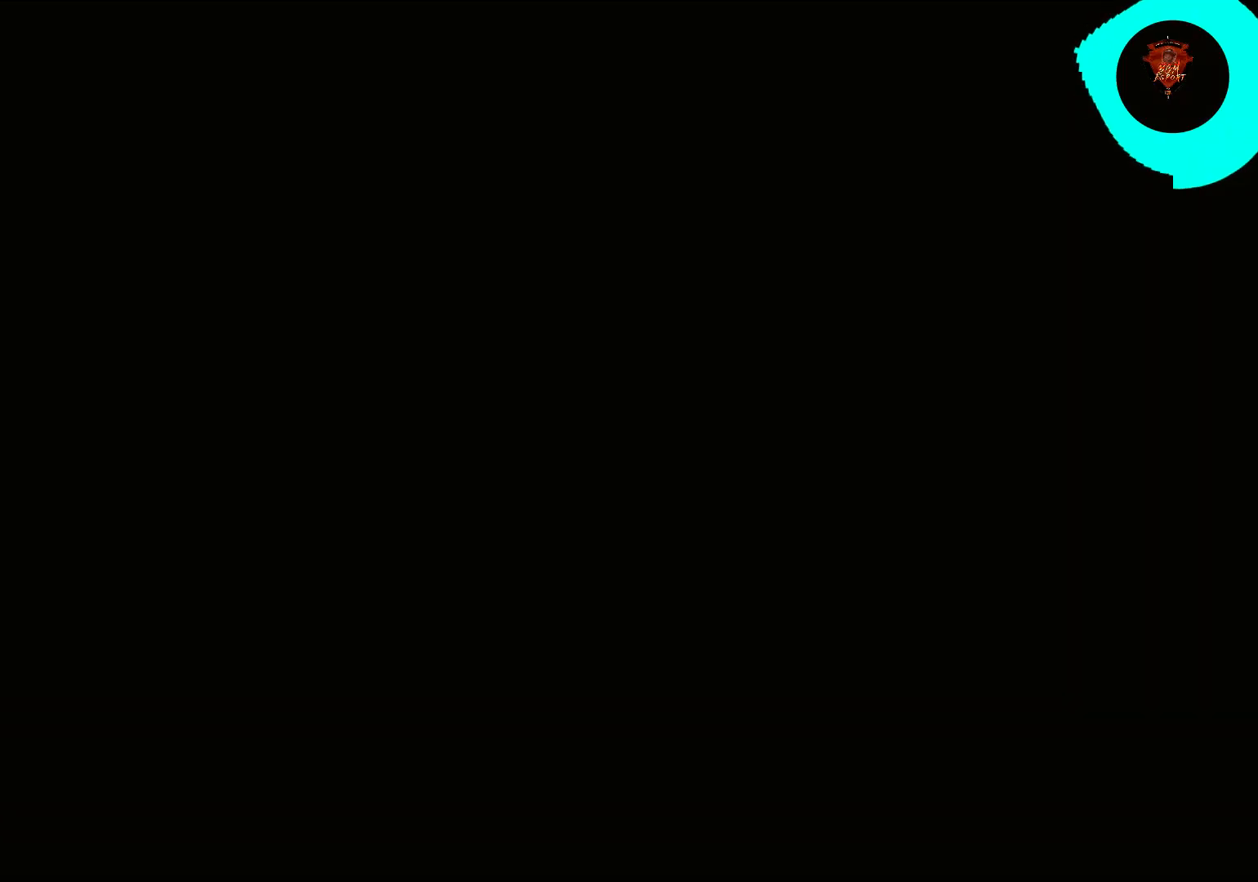
{"buttons": [], "left_stick": "center", "right_stick": "center", "events": []}
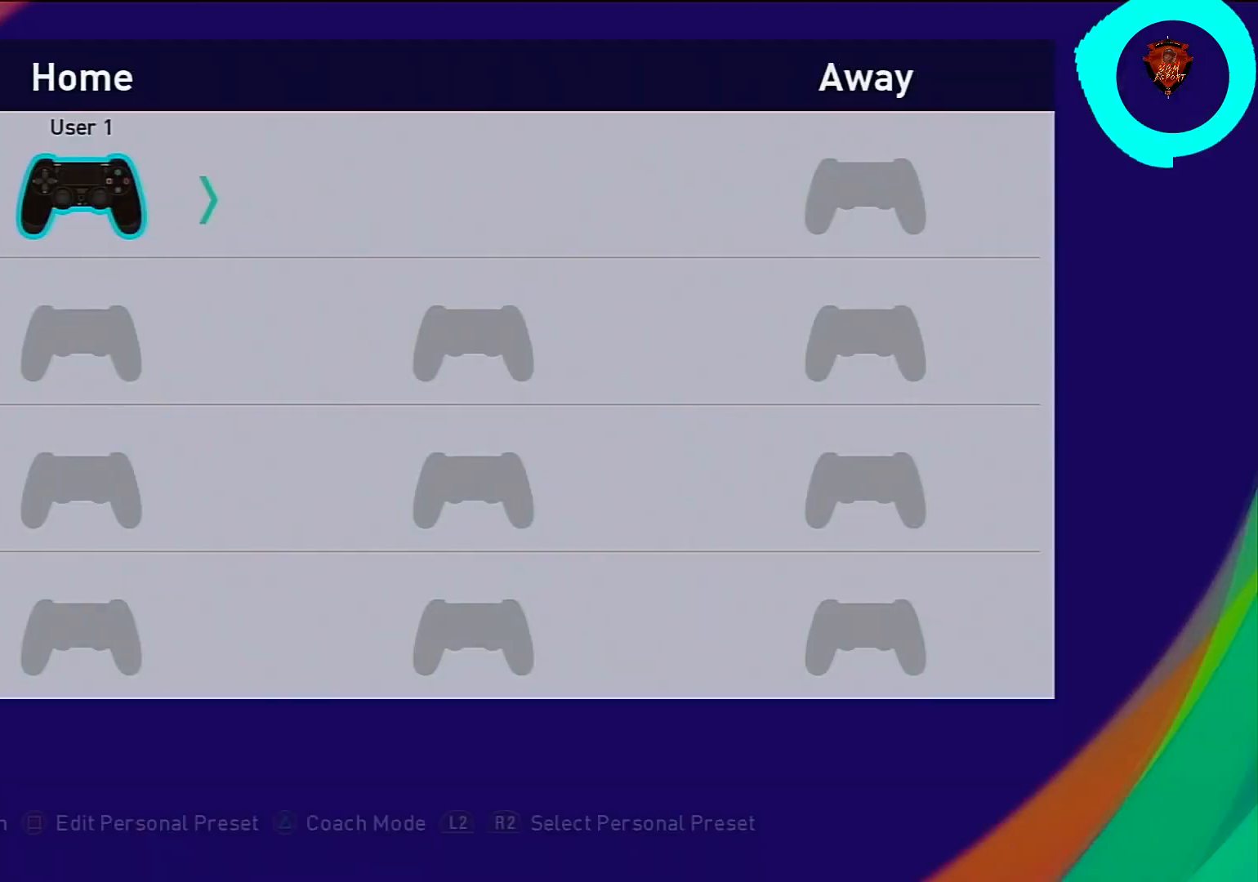
{"buttons": [], "left_stick": "center", "right_stick": "center", "events": []}
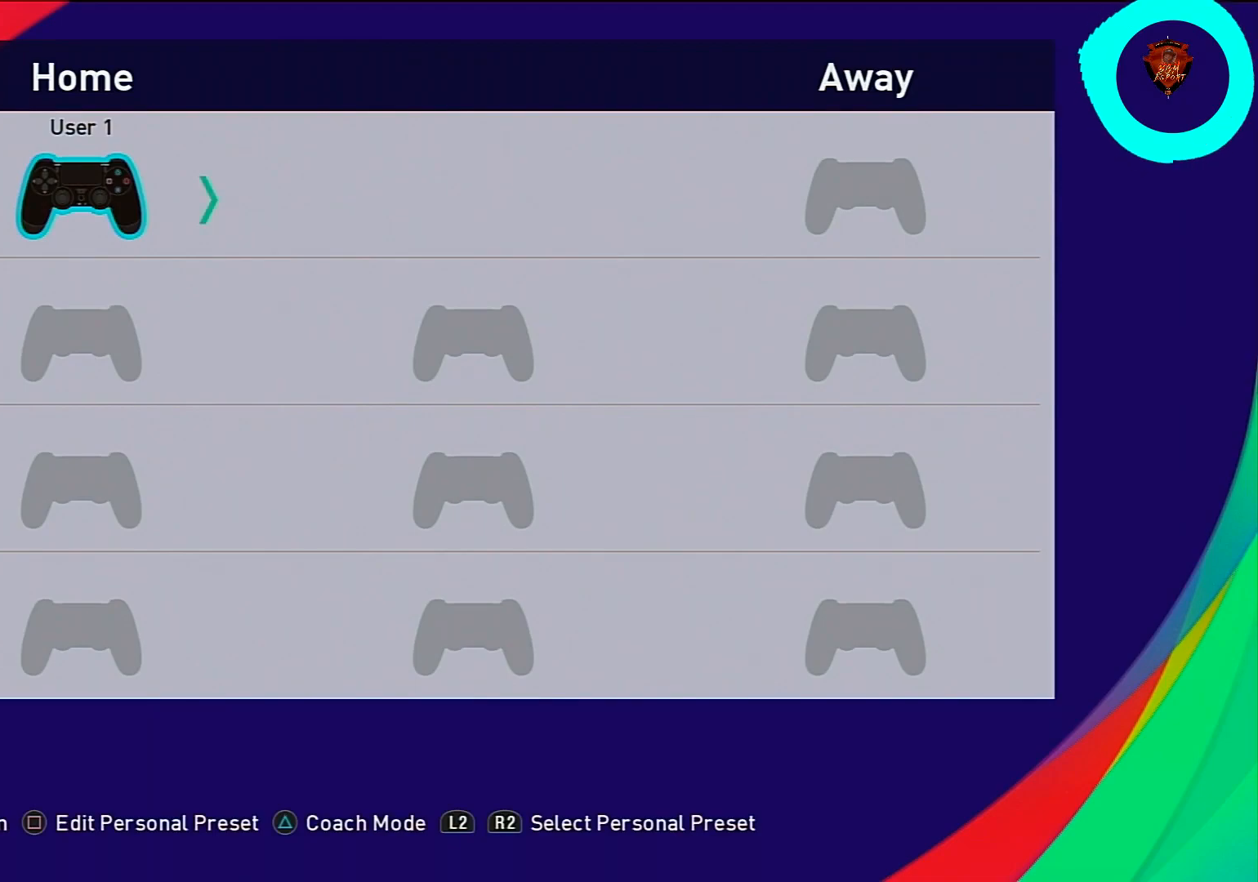
{"buttons": [], "left_stick": "center", "right_stick": "center", "events": []}
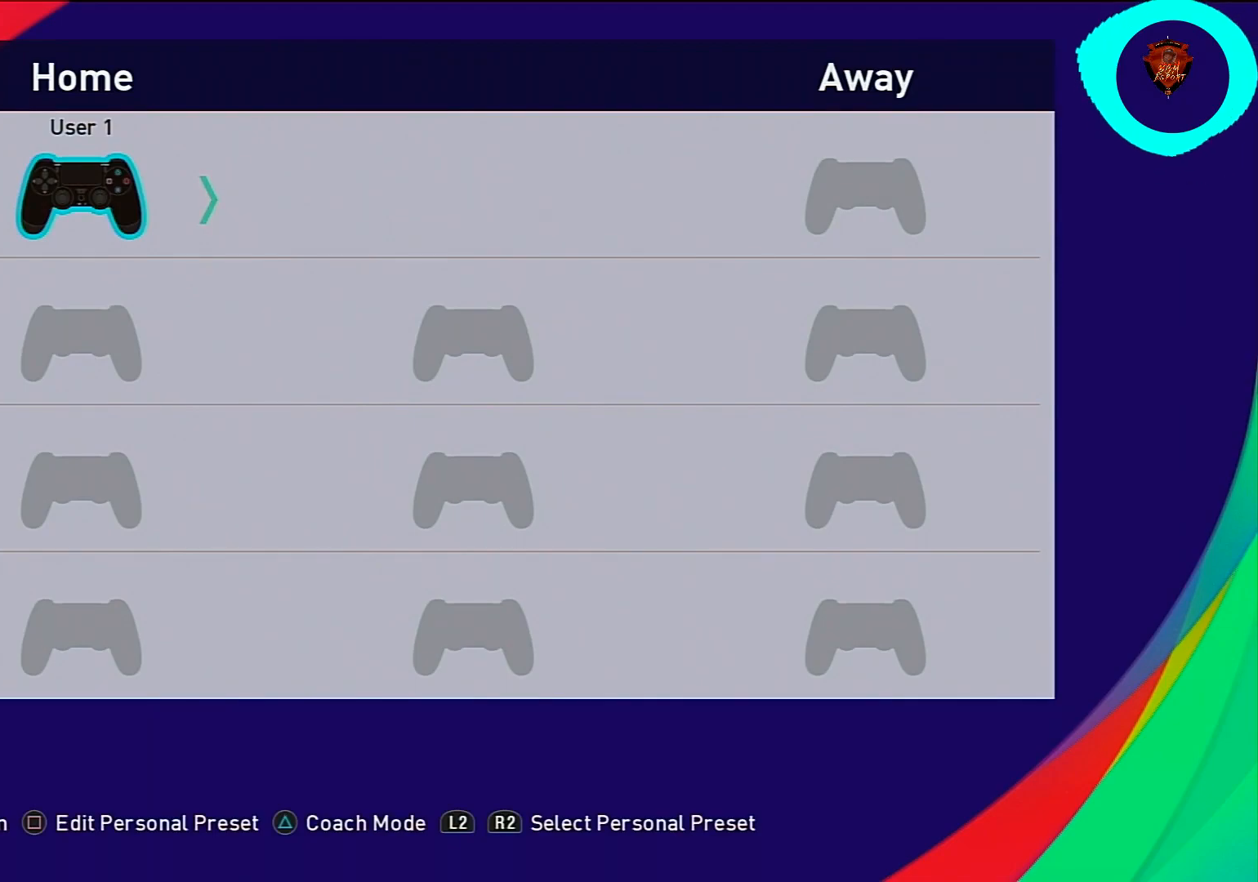
{"buttons": [], "left_stick": "center", "right_stick": "center", "events": [[333, "CIRCLE", "down"], [433, "CIRCLE", "up"]]}
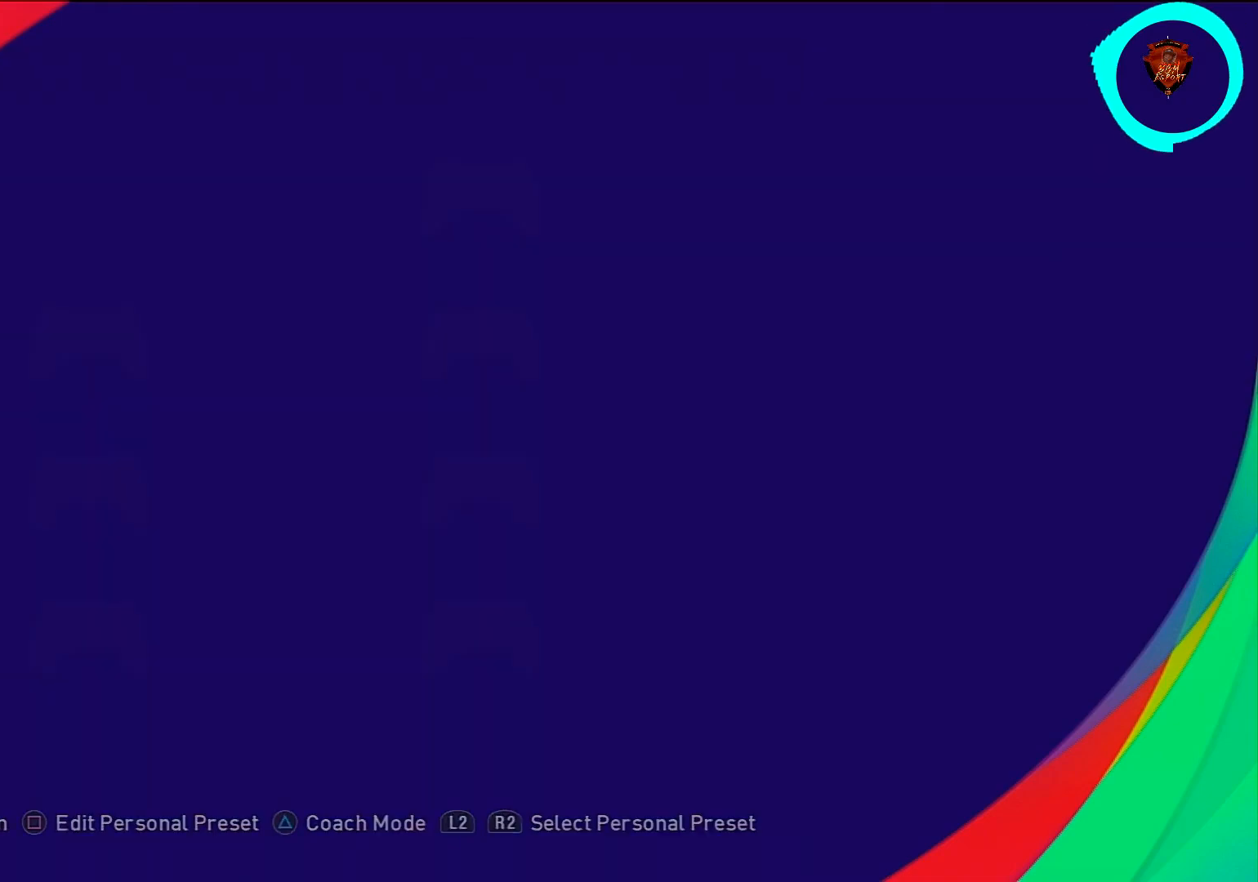
{"buttons": [], "left_stick": "center", "right_stick": "center", "events": []}
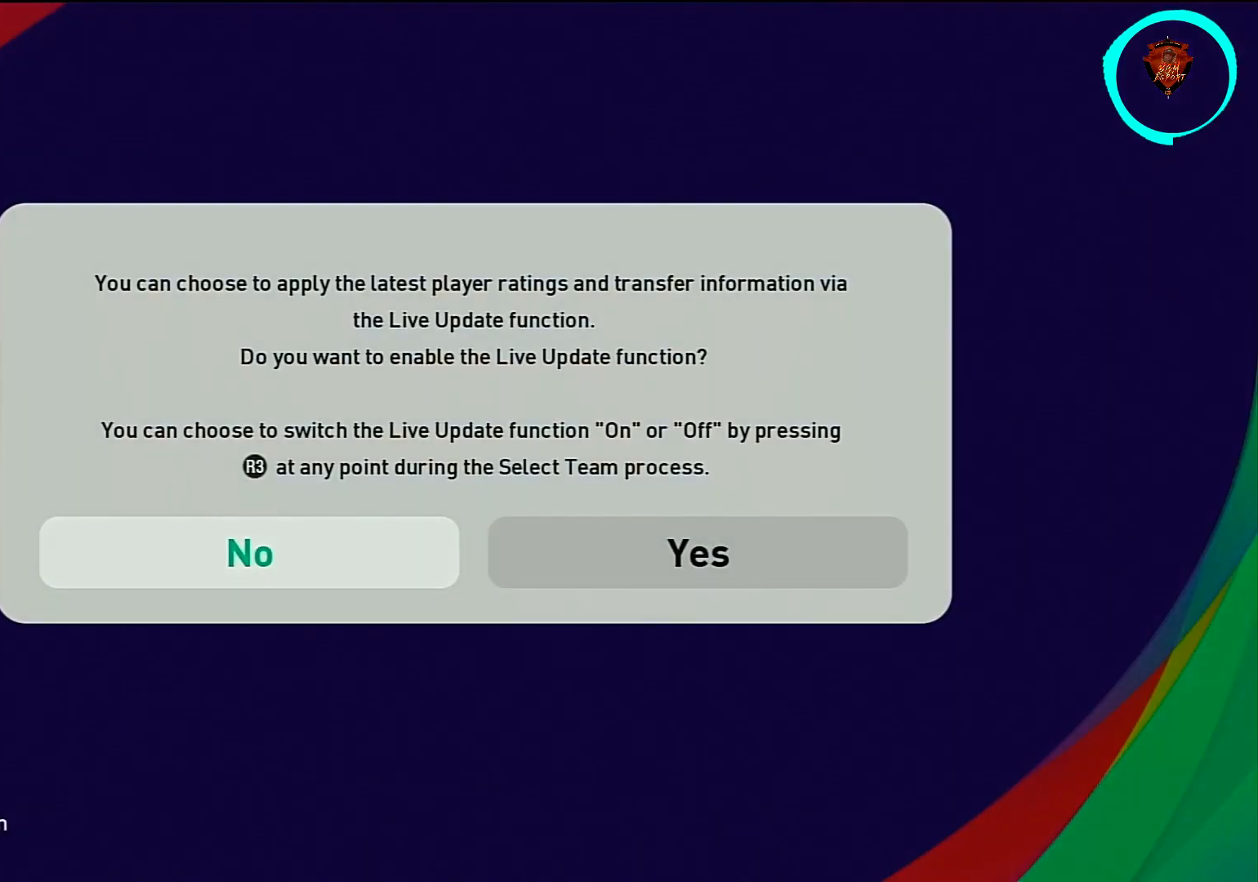
{"buttons": [], "left_stick": "center", "right_stick": "center", "events": []}
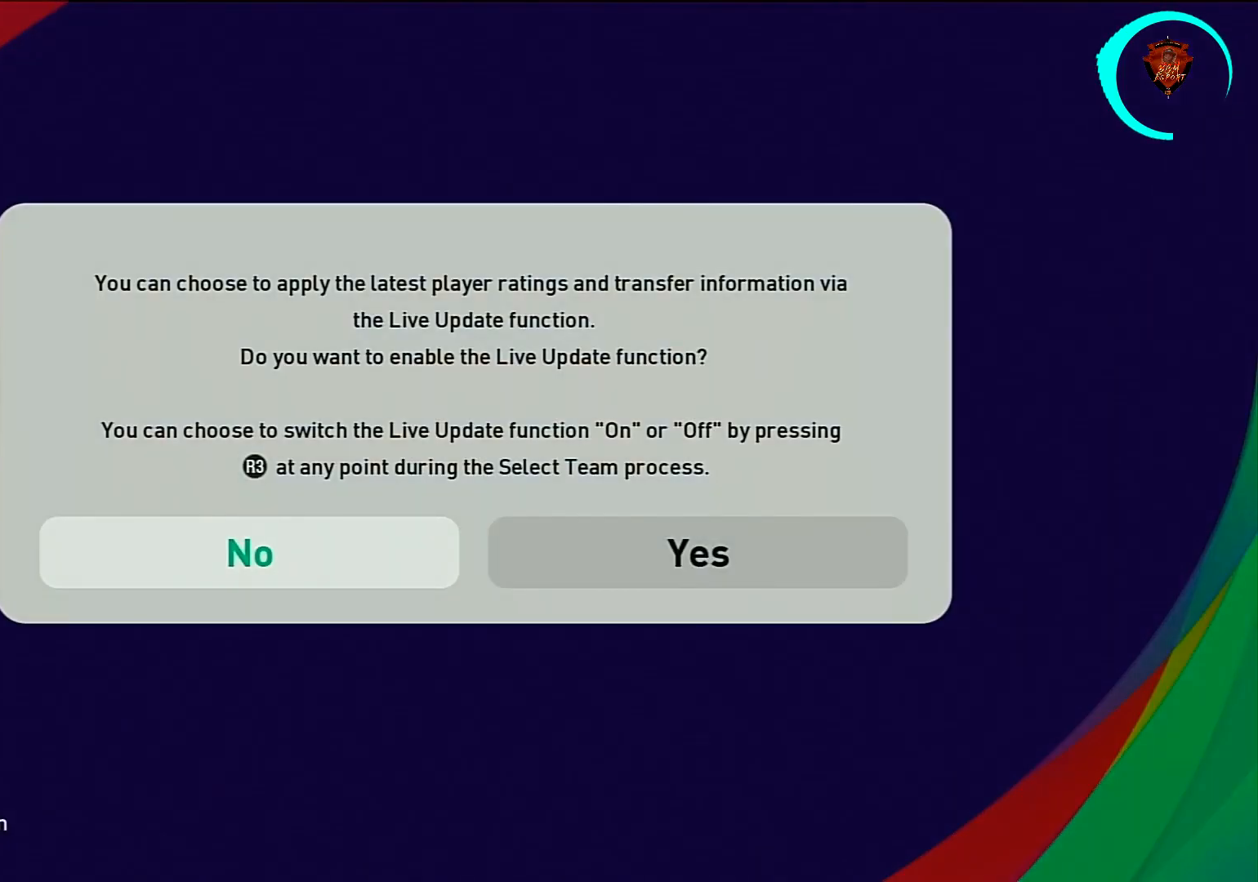
{"buttons": [], "left_stick": "center", "right_stick": "center", "events": [[34, "left_stick", "right"], [200, "left_stick", "center"]]}
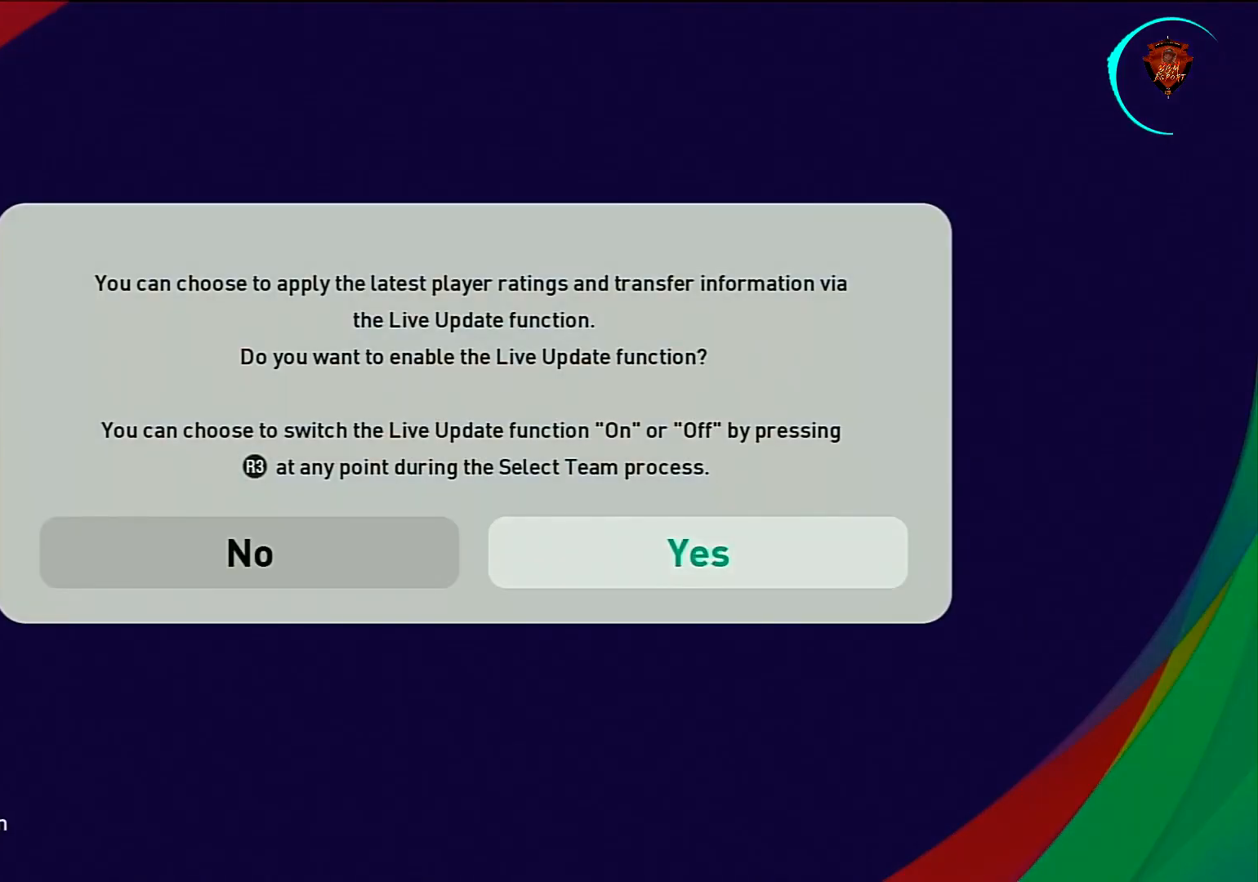
{"buttons": [], "left_stick": "center", "right_stick": "center", "events": [[33, "left_stick", "left"], [200, "left_stick", "center"], [300, "left_stick", "right"], [433, "left_stick", "center"]]}
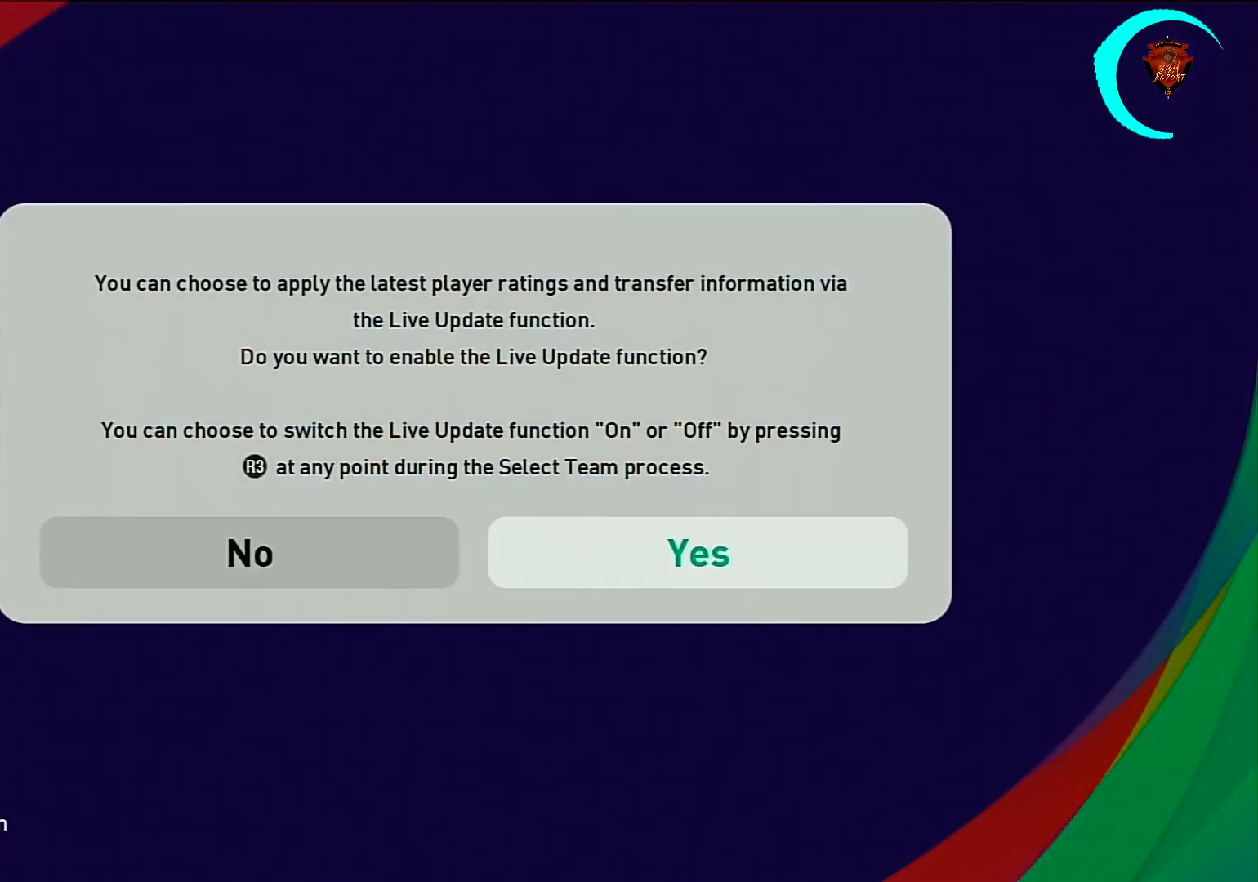
{"buttons": ["CIRCLE"], "left_stick": "center", "right_stick": "center", "events": [[467, "CIRCLE", "down"]]}
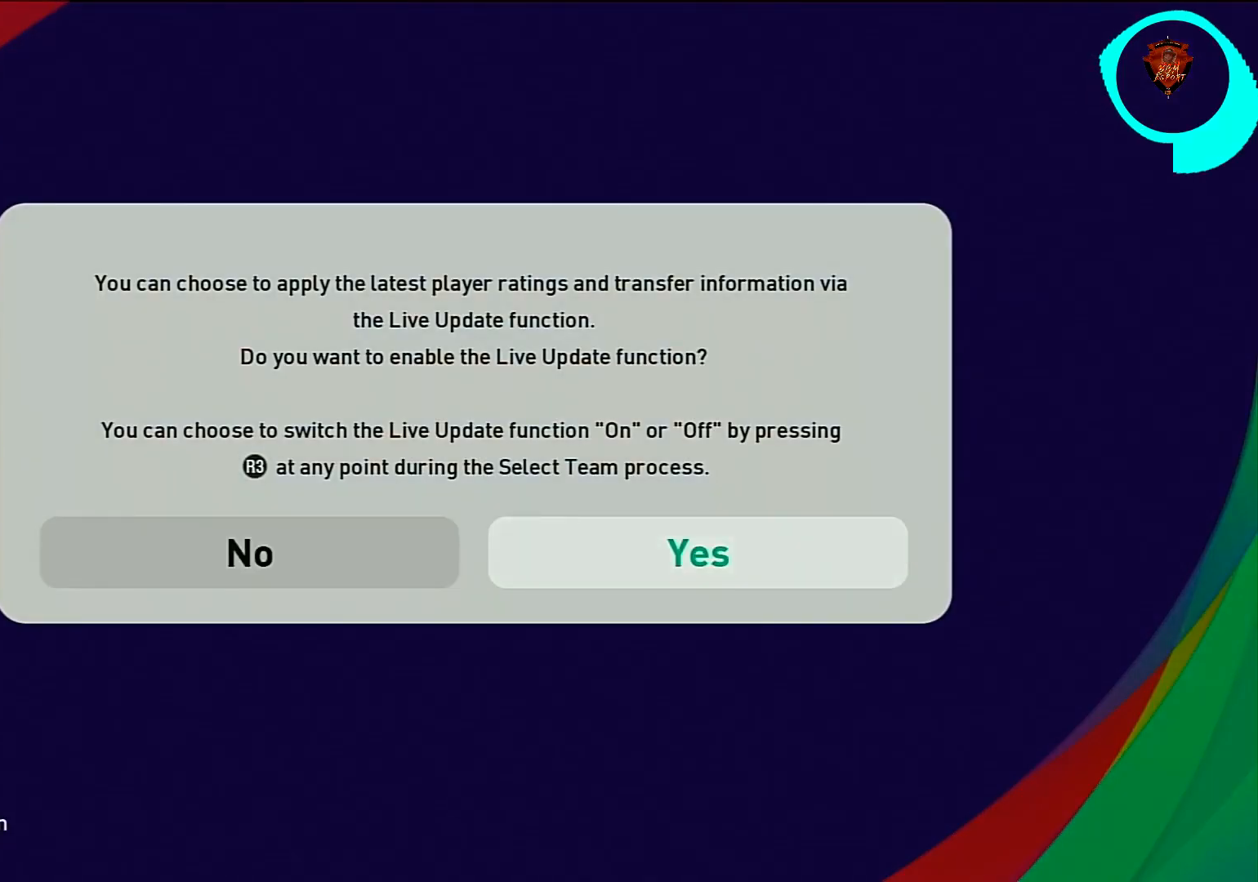
{"buttons": [], "left_stick": "center", "right_stick": "center", "events": [[33, "CIRCLE", "up"]]}